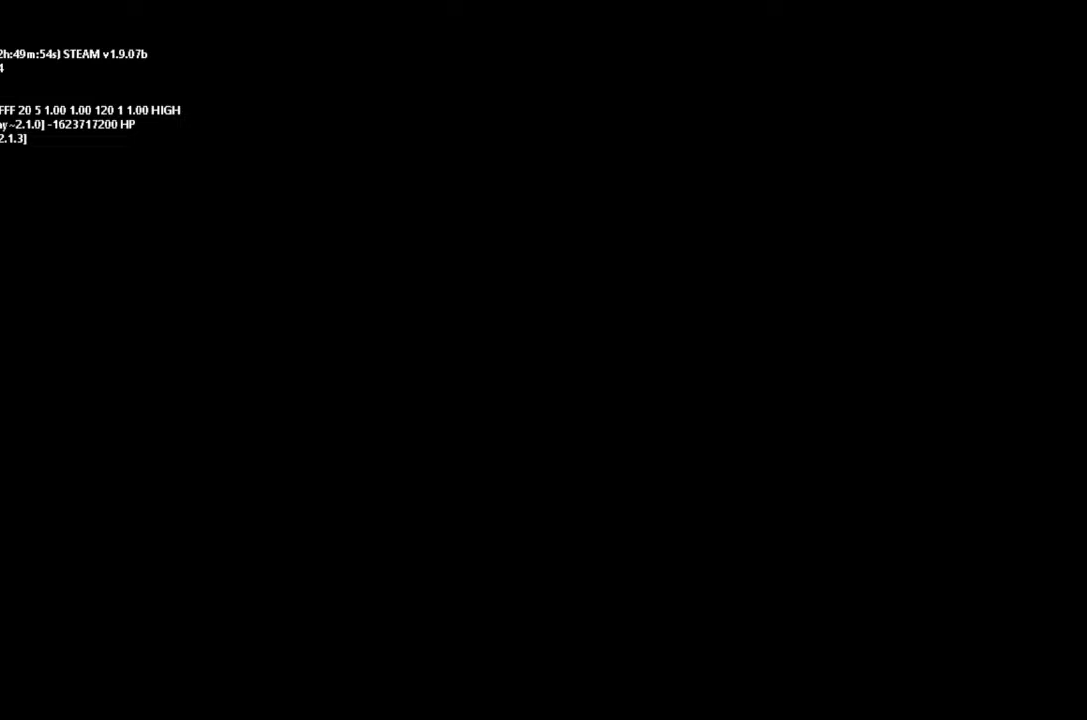
Gameplay with keyboard and mouse; each line is a JSON object with the keys held at the frame after it. "events" lists presses ("down") and releases ("up") of "down", "g", "j", "left", "right", "t" and "up" between this image and that frame as [ms after this image, input, new state], when the widget could be followed in between. No other keys are recorded. Mouse buttons are not recorded. Not read: mouse_move.
{"keys": [], "events": []}
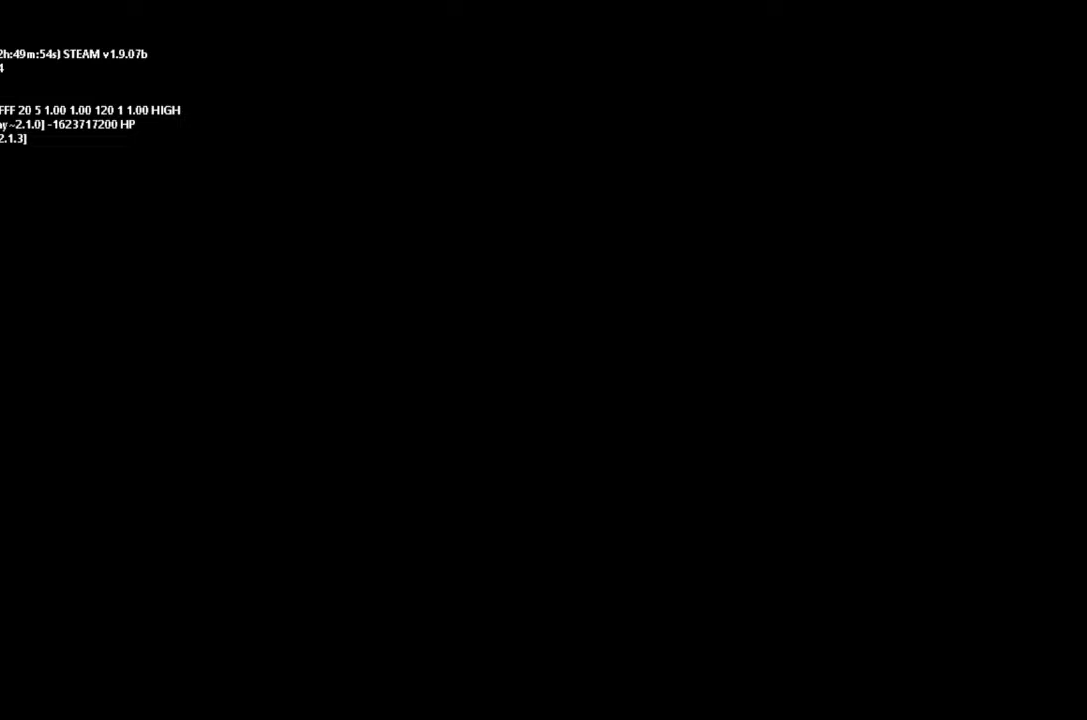
{"keys": [], "events": [[366, "up", "down"], [466, "up", "up"]]}
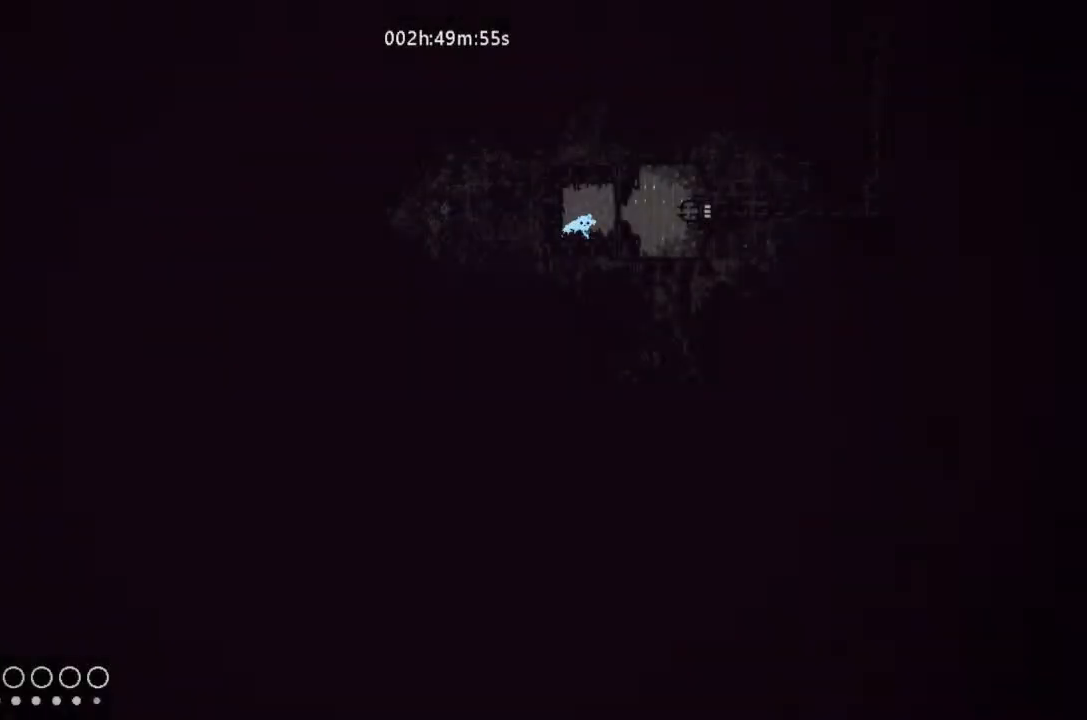
{"keys": ["g"], "events": [[66, "right", "down"], [100, "g", "down"], [200, "g", "up"], [200, "right", "up"], [366, "g", "down"]]}
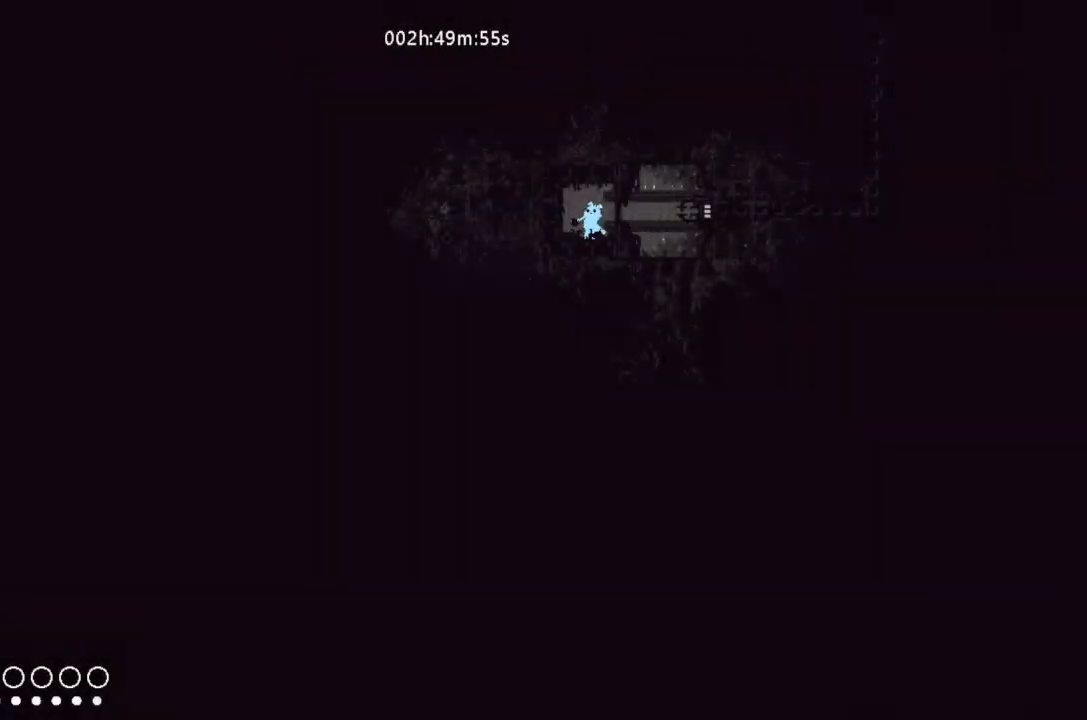
{"keys": ["right"], "events": [[33, "g", "up"], [233, "right", "down"]]}
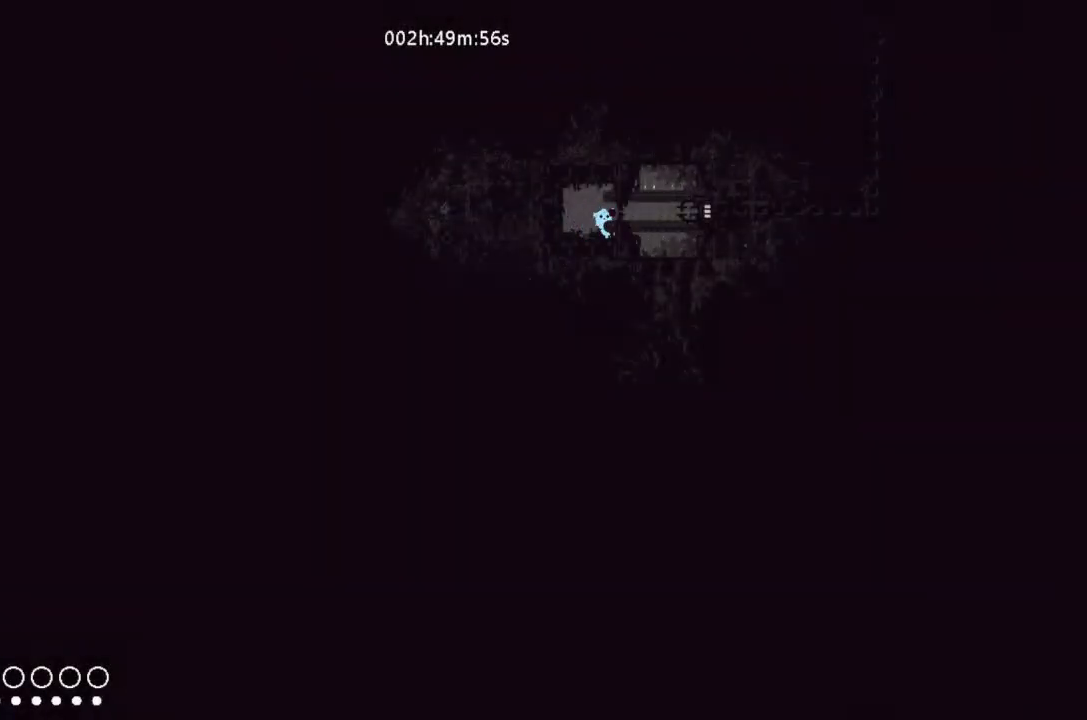
{"keys": ["right"], "events": []}
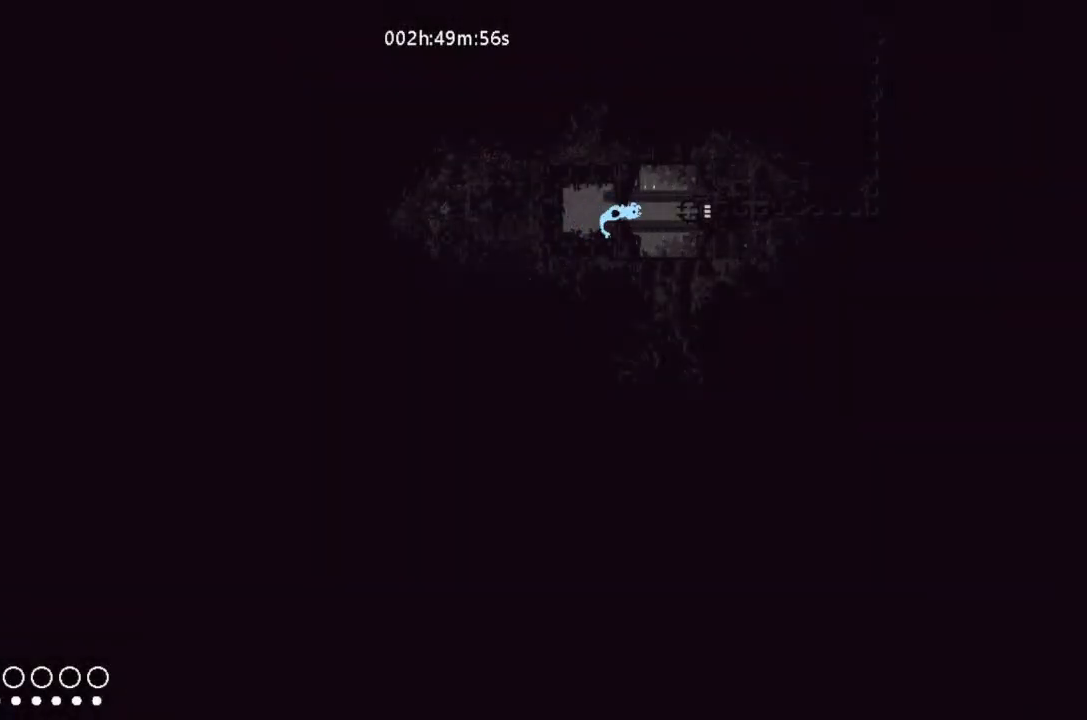
{"keys": ["j", "right"], "events": [[233, "j", "down"]]}
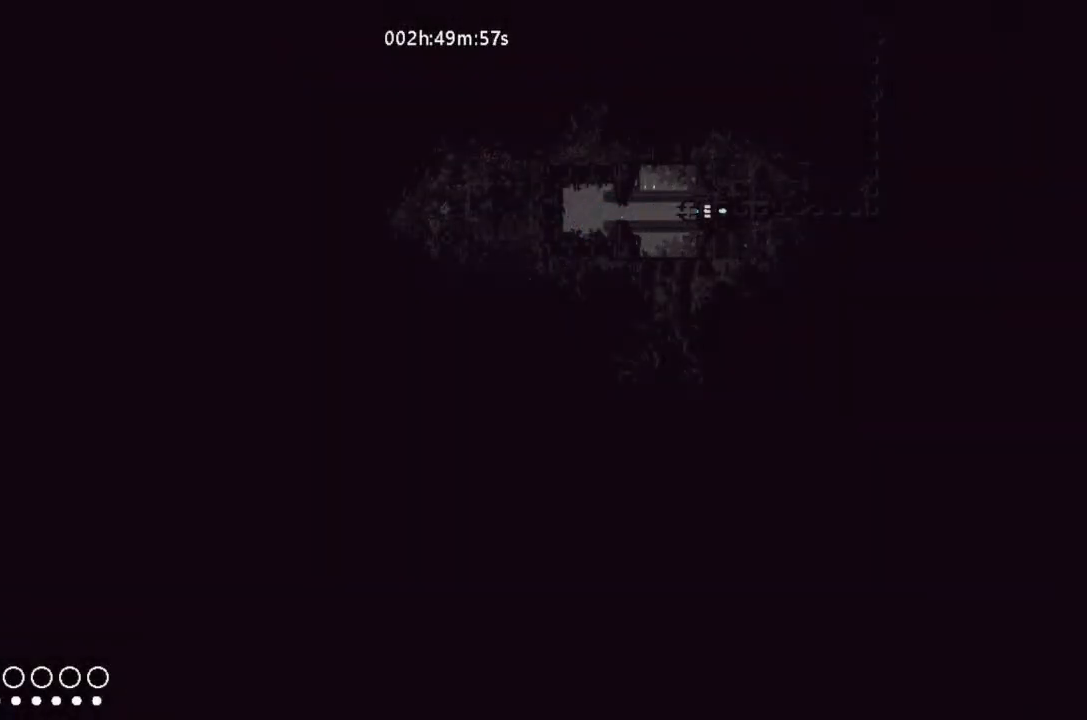
{"keys": ["j", "right"], "events": []}
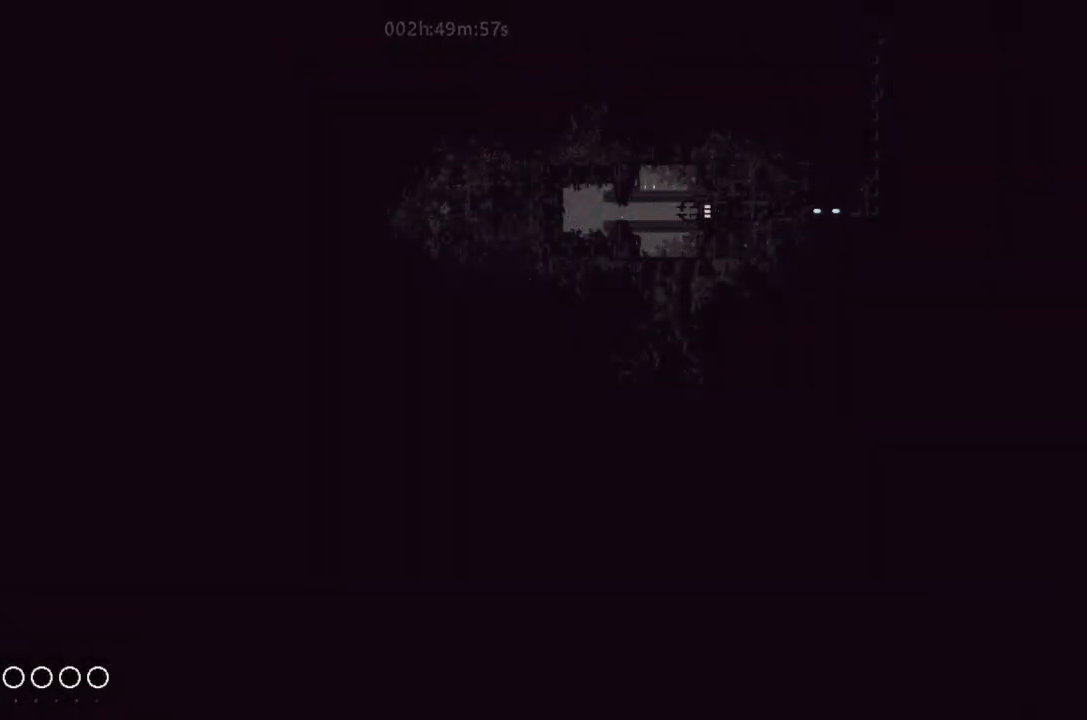
{"keys": ["j", "right"], "events": []}
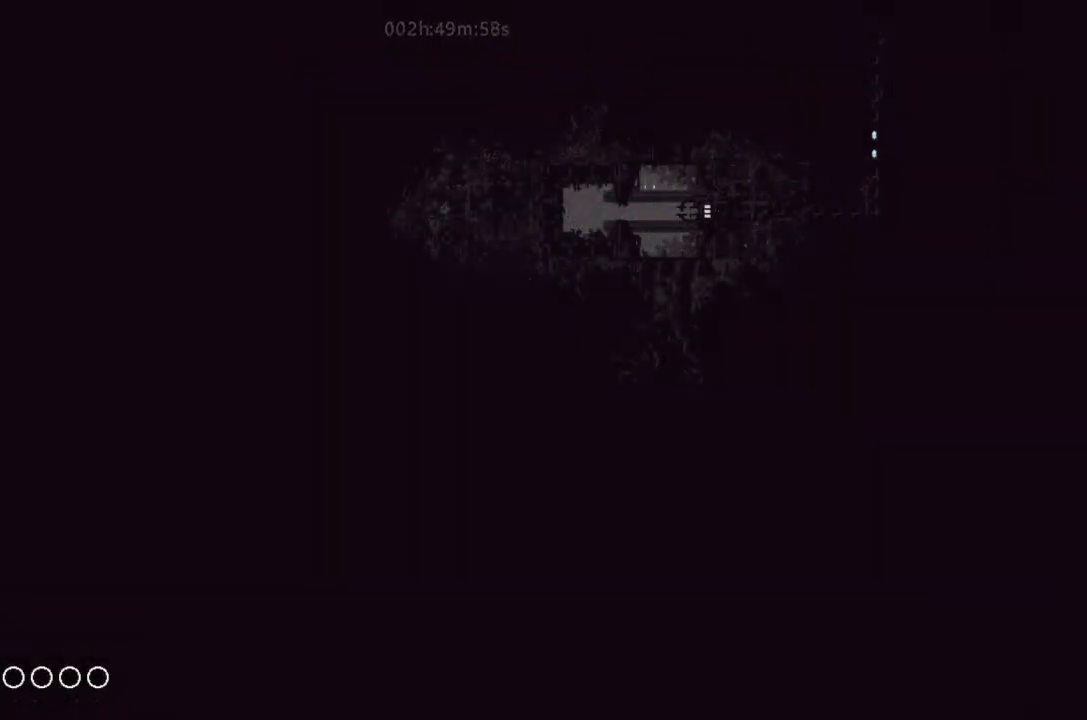
{"keys": ["j", "right"], "events": []}
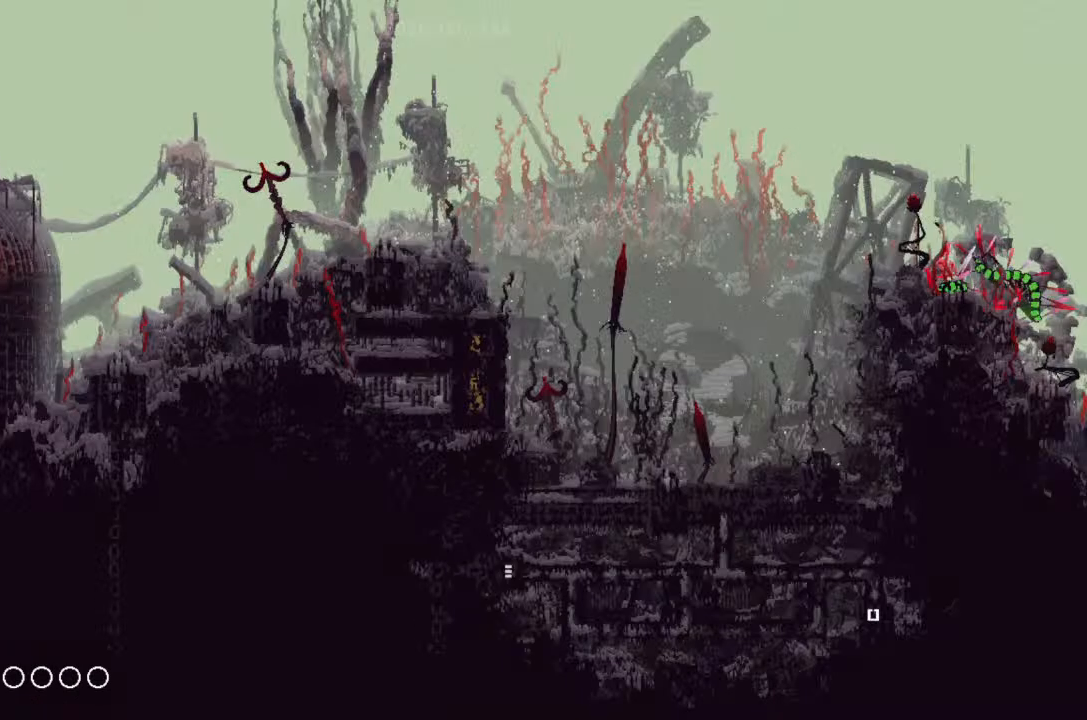
{"keys": ["up"], "events": [[66, "j", "up"], [66, "right", "up"], [66, "up", "down"]]}
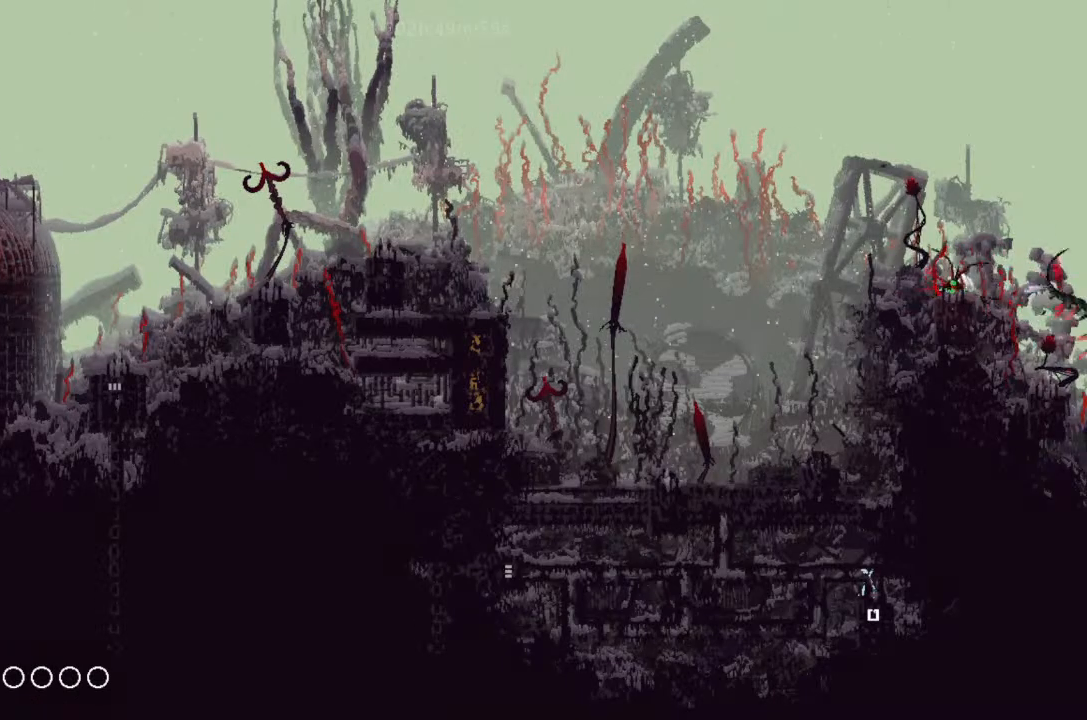
{"keys": ["j", "left"], "events": [[100, "left", "down"], [133, "up", "up"], [433, "j", "down"]]}
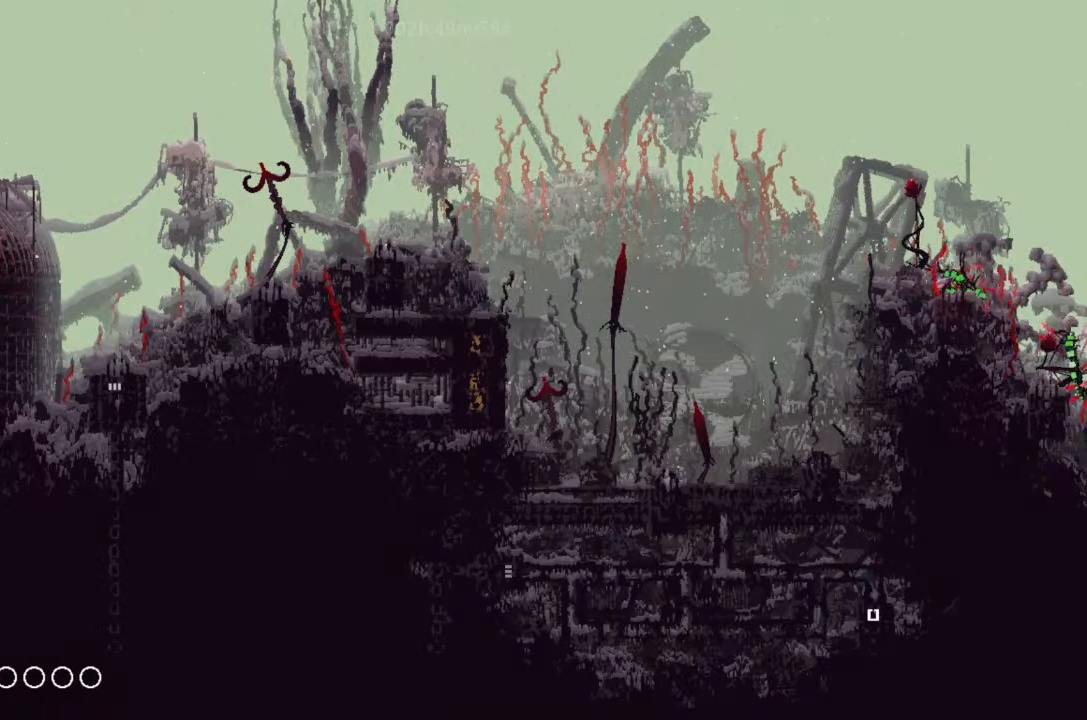
{"keys": ["left"], "events": [[300, "j", "up"]]}
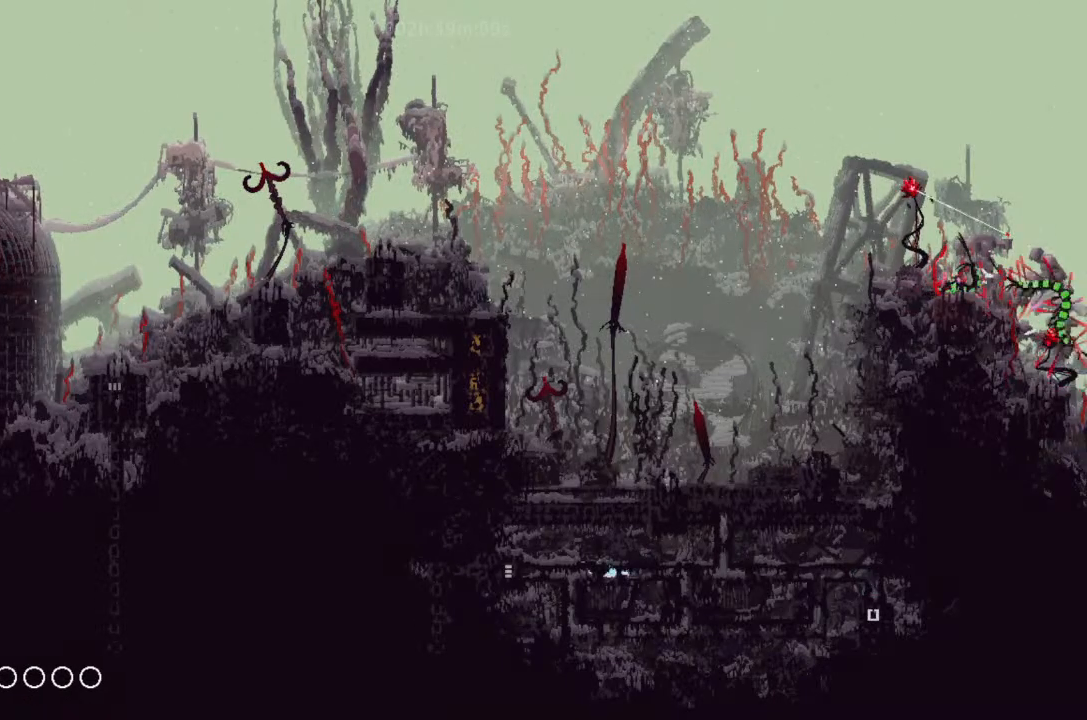
{"keys": ["left"], "events": []}
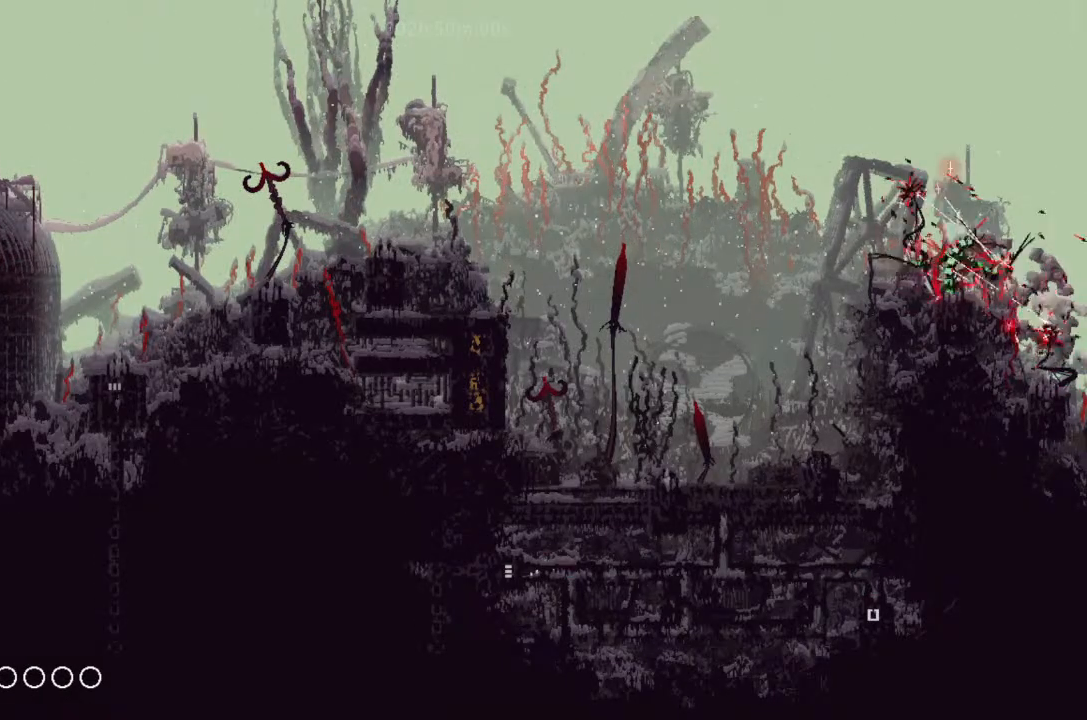
{"keys": ["down", "left"], "events": [[233, "down", "down"]]}
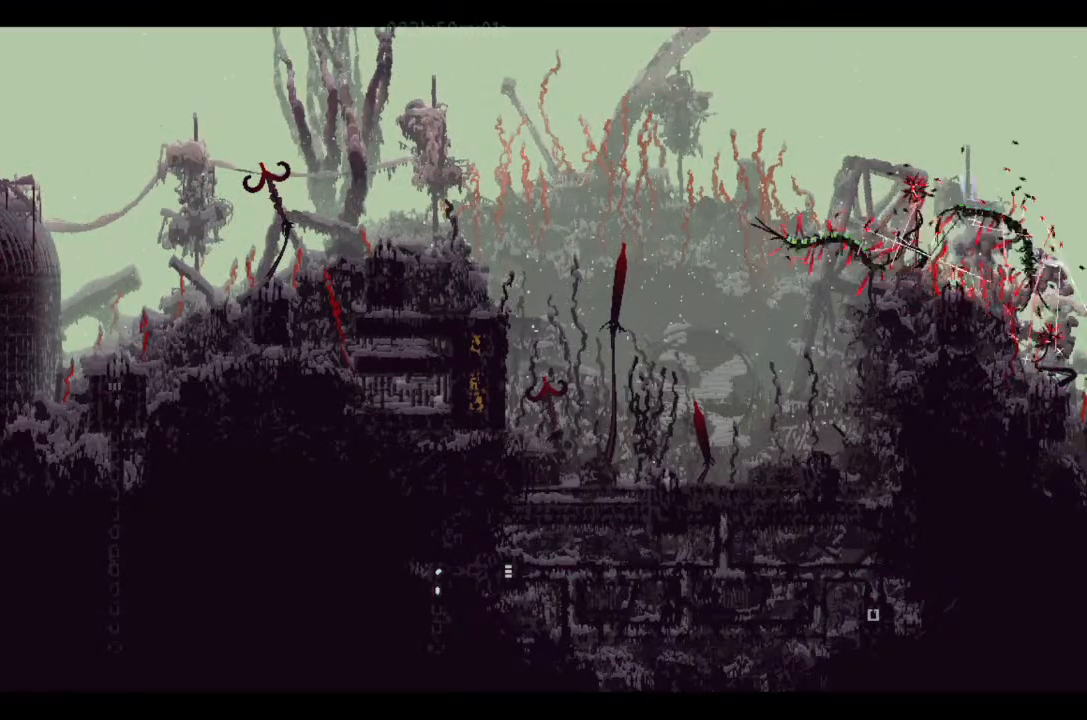
{"keys": ["down", "left"], "events": []}
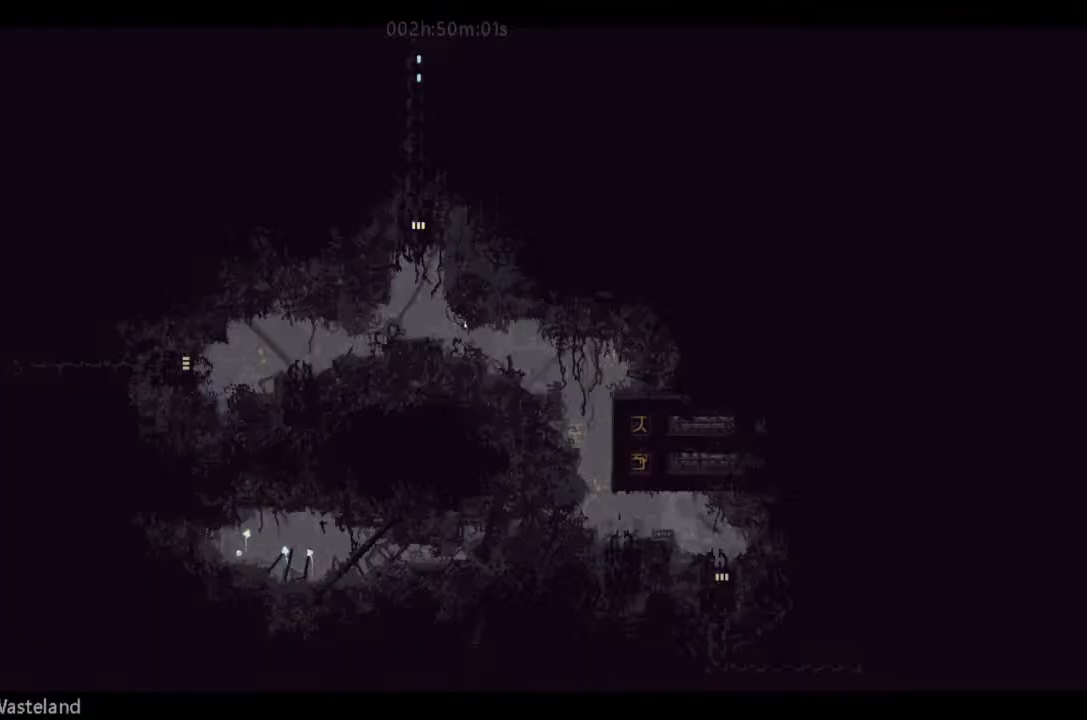
{"keys": ["down", "left"], "events": []}
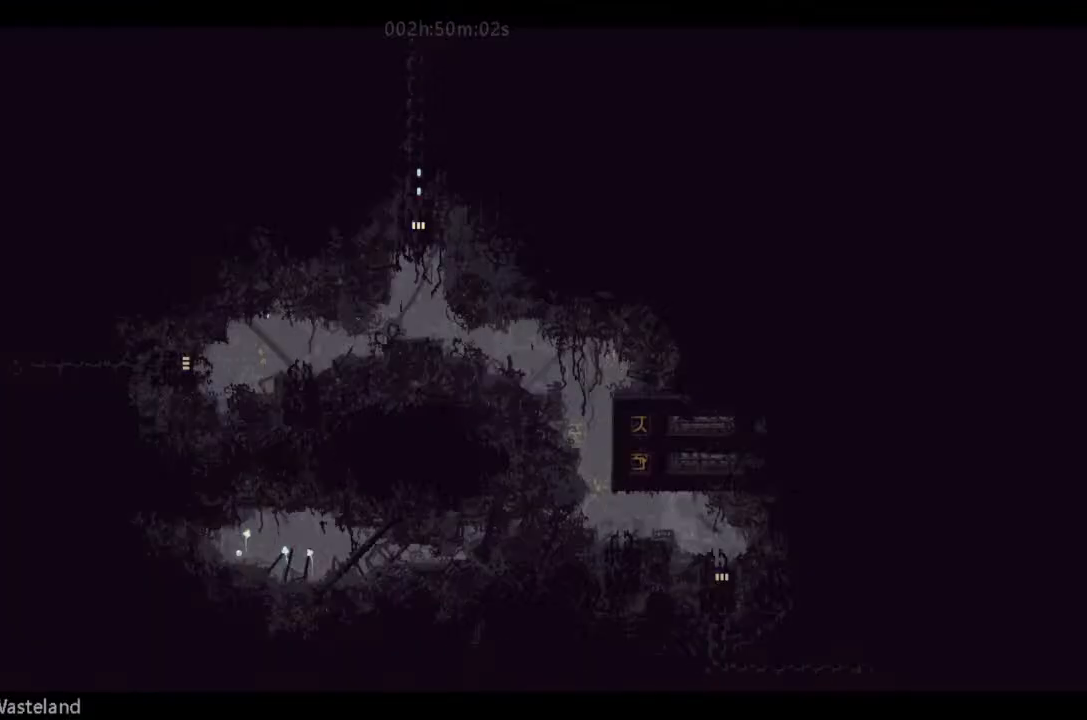
{"keys": ["right"], "events": [[33, "j", "down"], [33, "left", "up"], [133, "j", "up"], [366, "down", "up"], [366, "right", "down"]]}
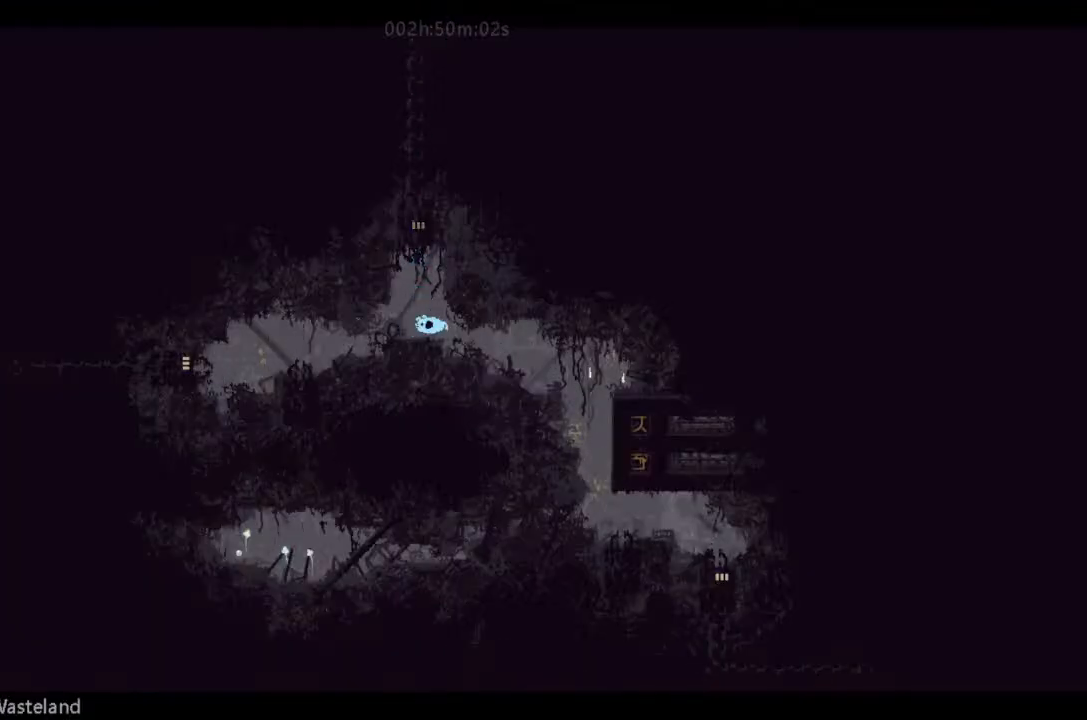
{"keys": ["right", "up"], "events": [[466, "up", "down"]]}
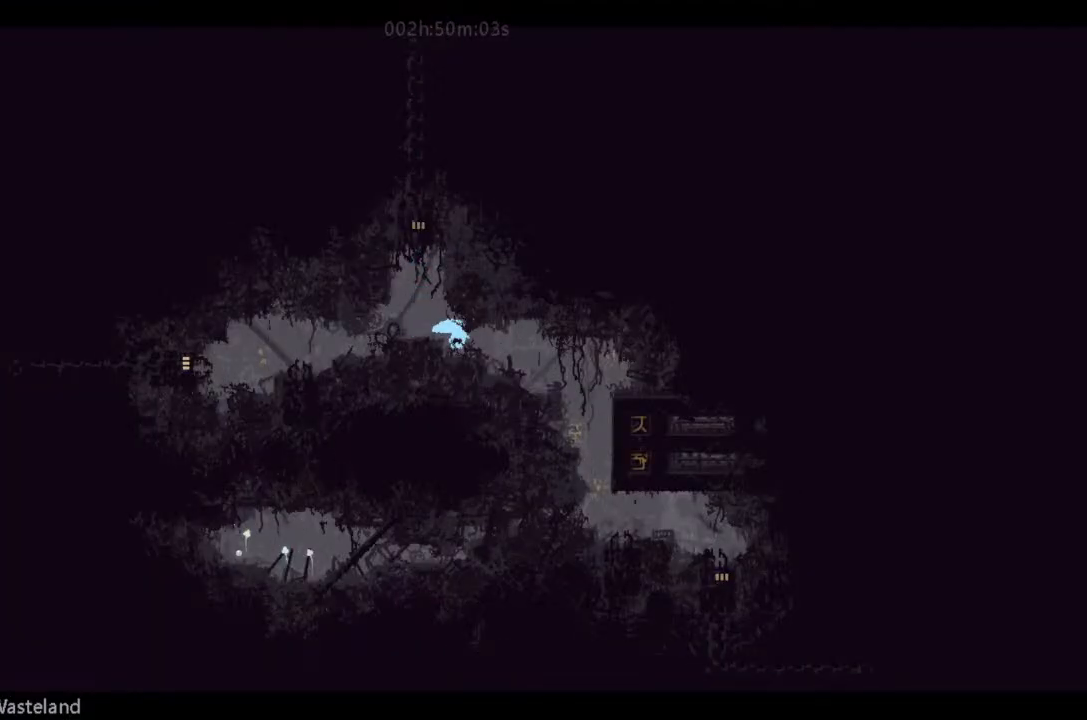
{"keys": ["right"], "events": [[100, "up", "up"]]}
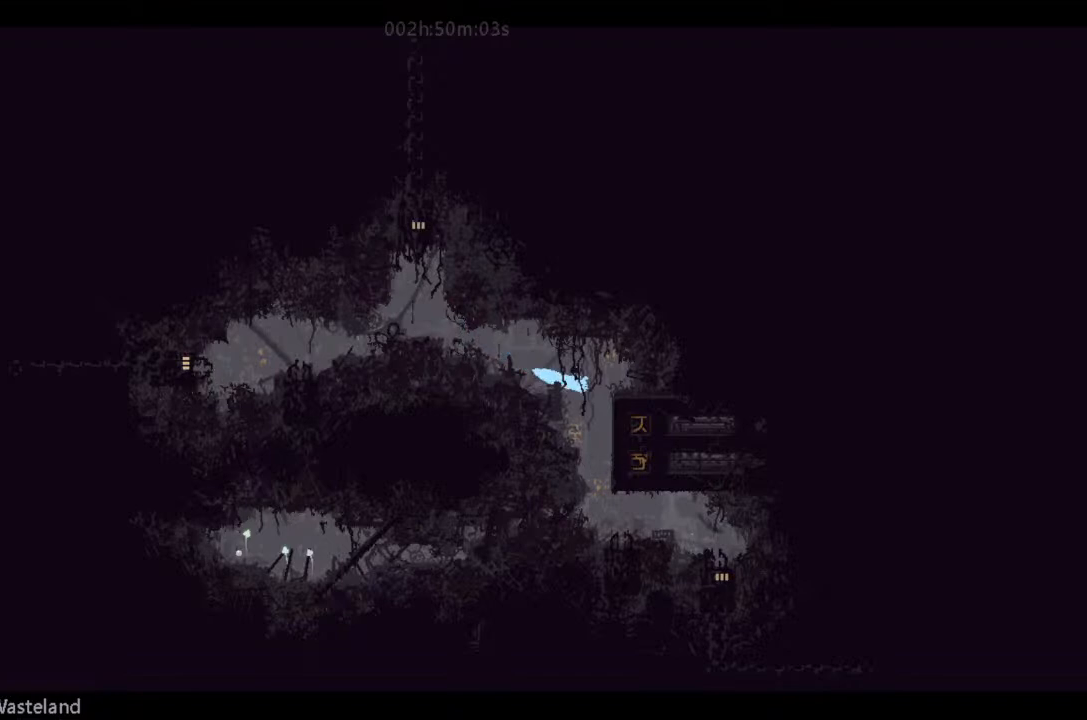
{"keys": ["left"], "events": [[33, "right", "up"], [466, "left", "down"]]}
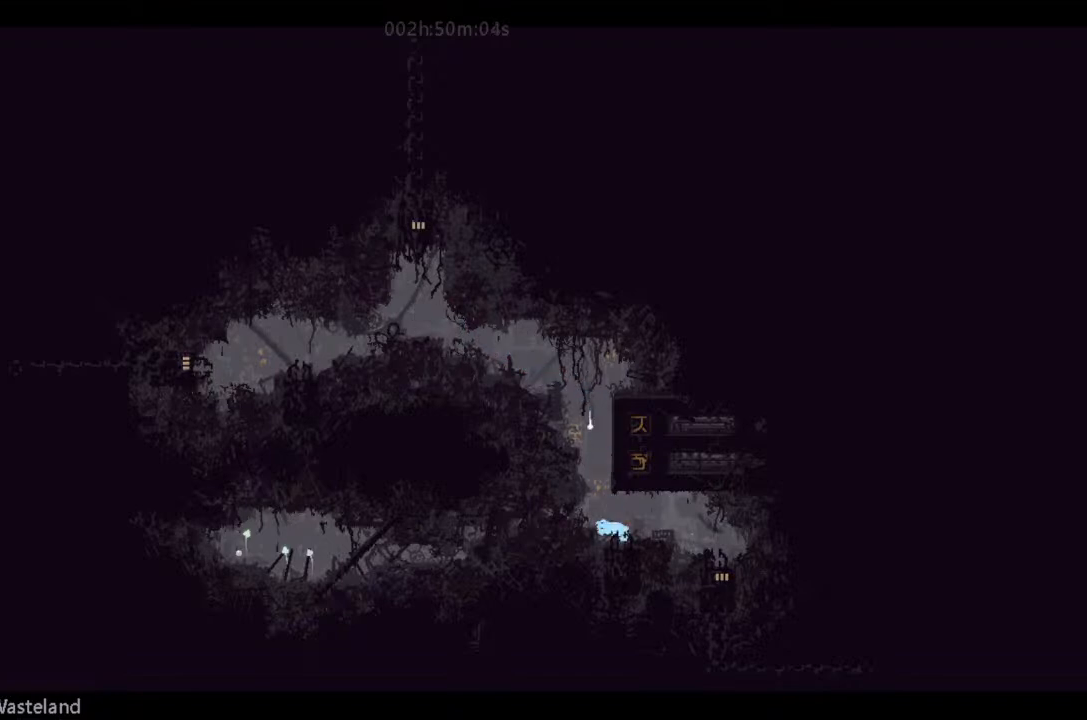
{"keys": ["left"], "events": [[300, "j", "down"], [366, "j", "up"]]}
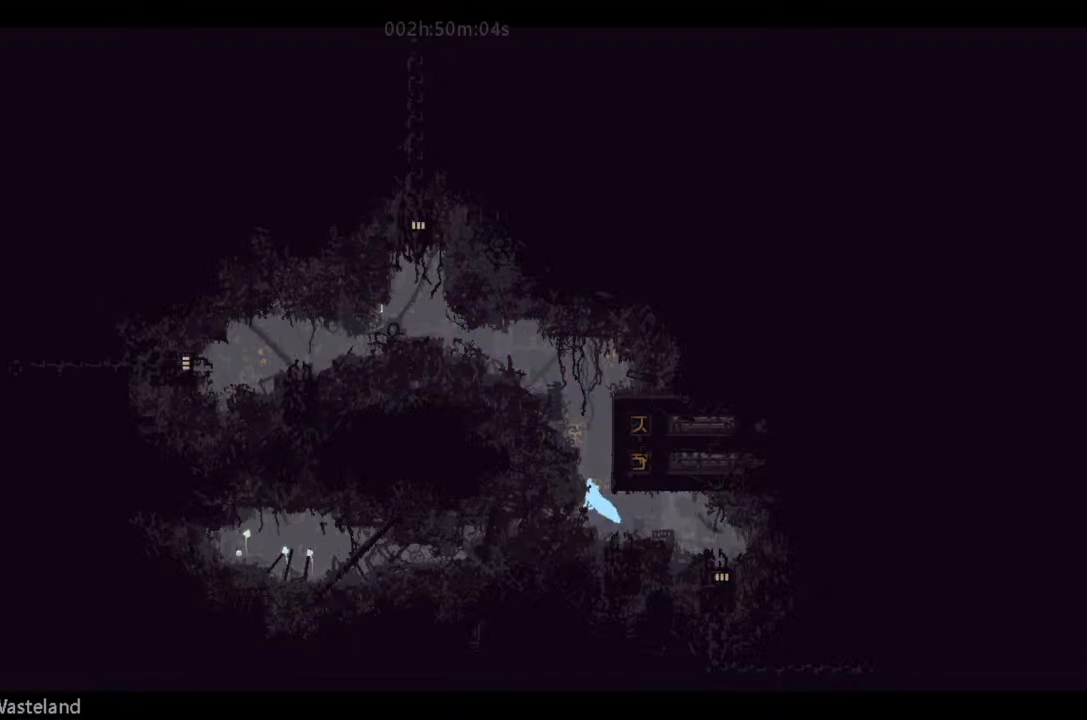
{"keys": ["right"], "events": [[266, "left", "up"], [433, "right", "down"]]}
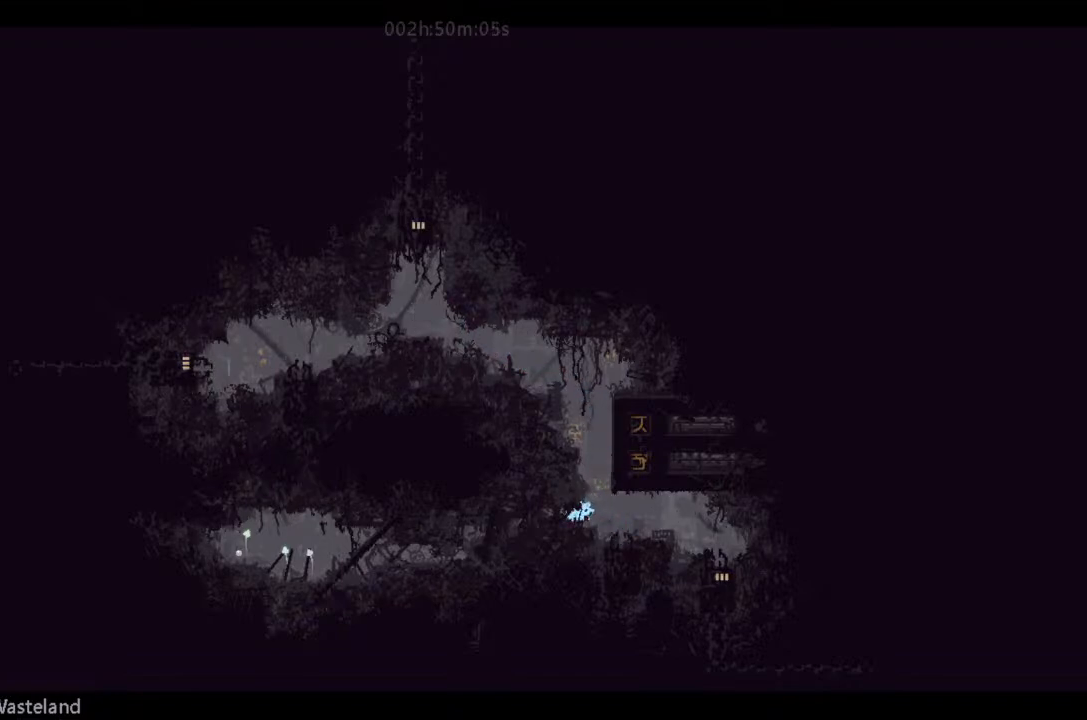
{"keys": ["left"], "events": [[33, "right", "up"], [66, "left", "down"], [100, "j", "down"], [300, "j", "up"]]}
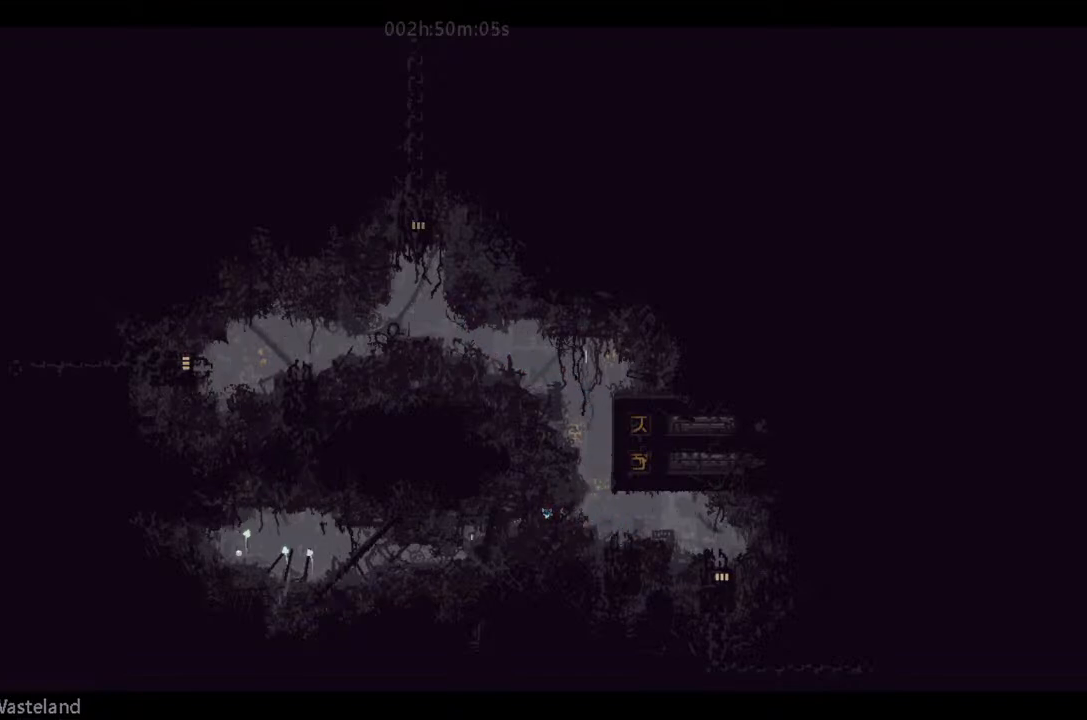
{"keys": ["left"], "events": [[66, "j", "down"], [200, "j", "up"]]}
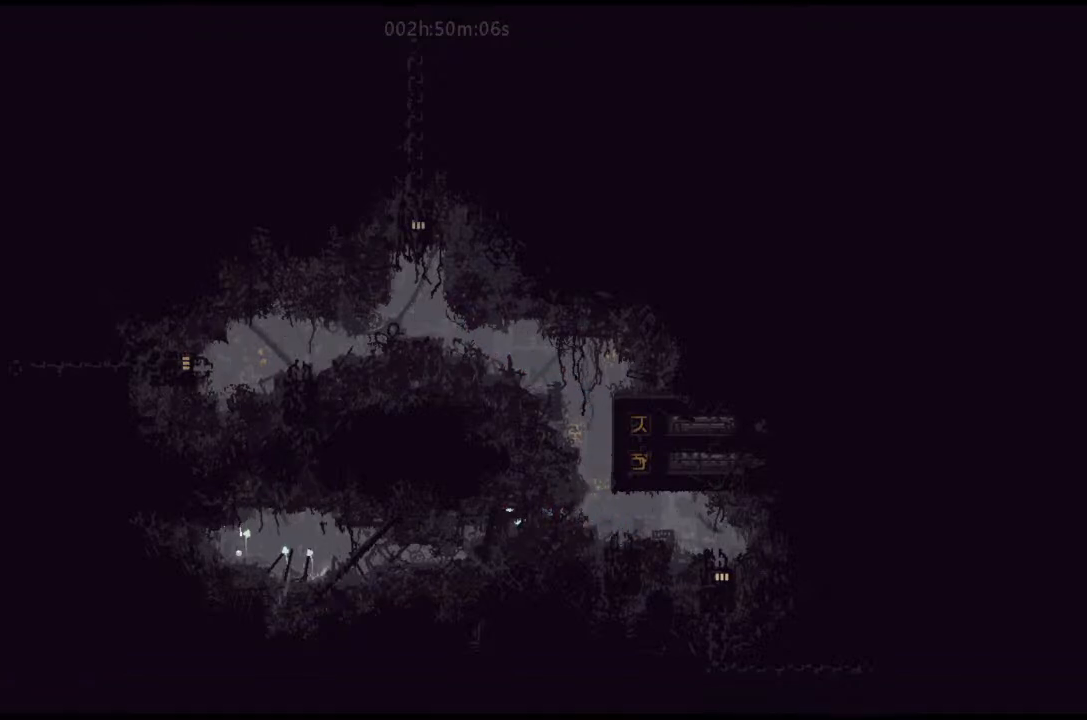
{"keys": ["left"], "events": [[33, "left", "up"], [366, "left", "down"]]}
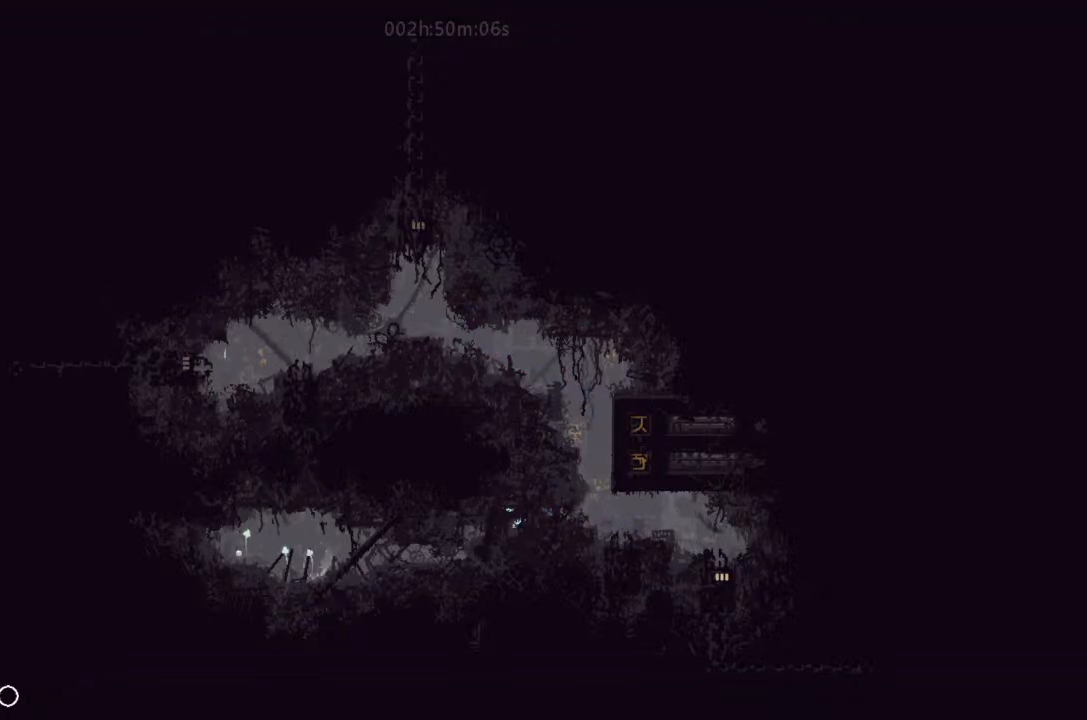
{"keys": ["down"], "events": [[266, "down", "down"], [366, "left", "up"]]}
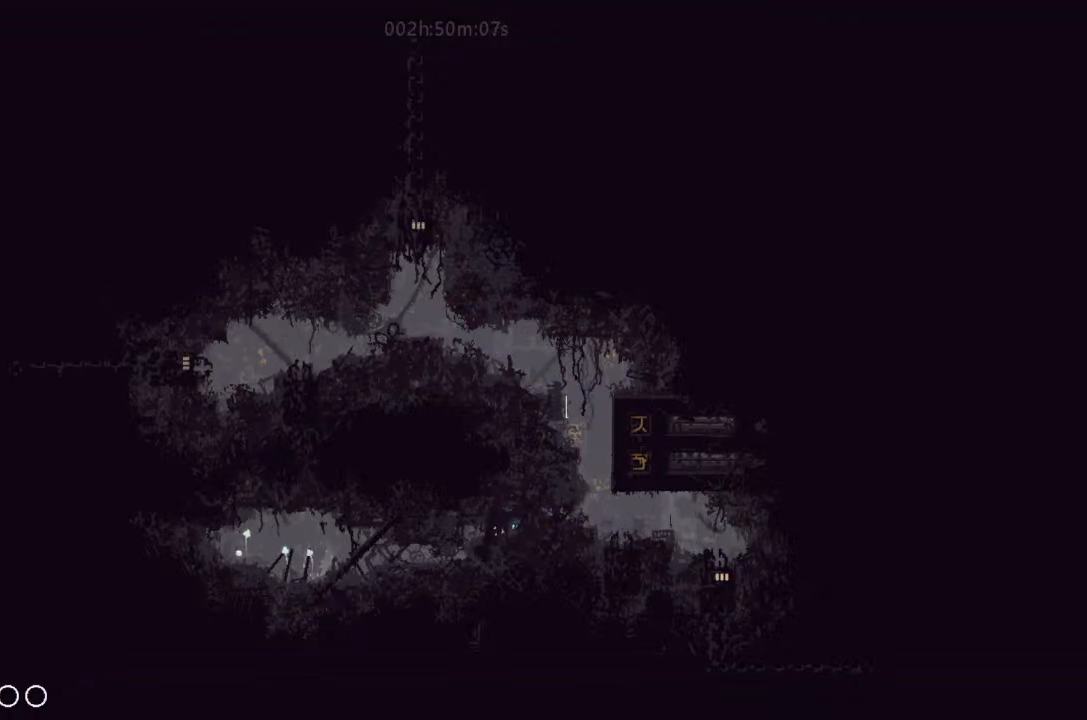
{"keys": ["down", "left"], "events": [[266, "down", "up"], [266, "left", "down"], [433, "down", "down"]]}